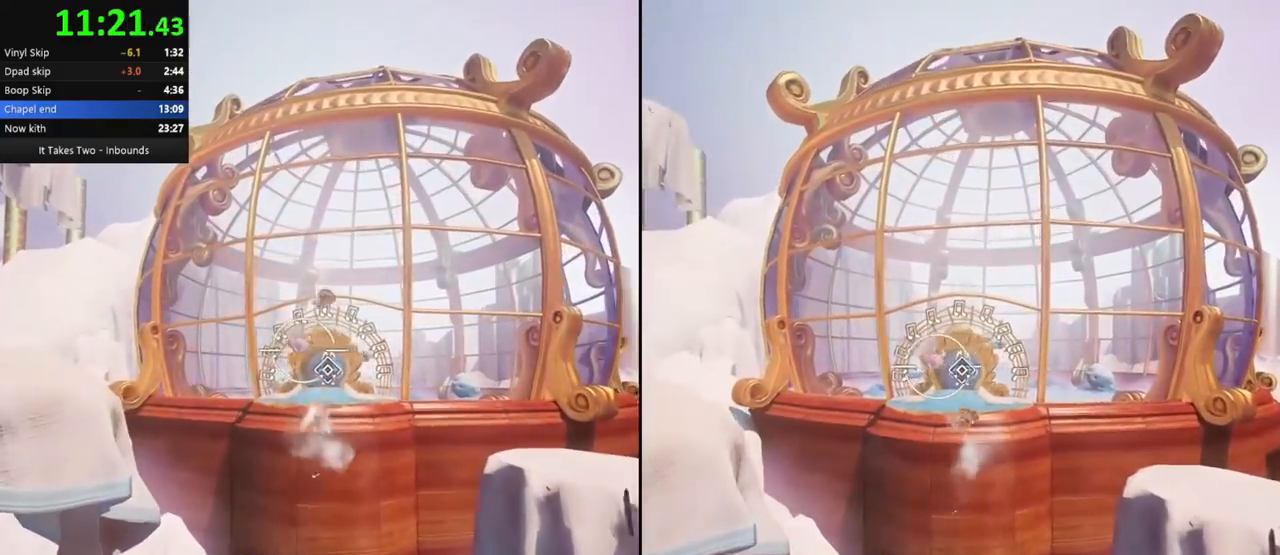
Gameplay with keyboard and mouse; each line is a JSON object with the keys and mouse buttons held at the frame after it. "events" lists presses ("down") and releases ("up") of "a", "ctrl", "d", "e", "q", "s", "shift", "space", "w", "mouse_left", "mouse_wheel", "mouse_right", "mouse_mb4" and "mouse_mb5" between this image and that frame as [ms after this image, input, new state], when the widget could be followed in between. "mouse_left", "mouse_wheel", "mouse_right", "mouse_mb4", "mouse_mb5" = the "left", "wheel", "right", "mb4", "mb5" buttons of the "mouse" list. No other keys are recorded. "wheel" means that the mouse wheel is clicked or scrolled. Mouse movement is not recorded.
{"keys": ["w"], "mouse": [], "events": []}
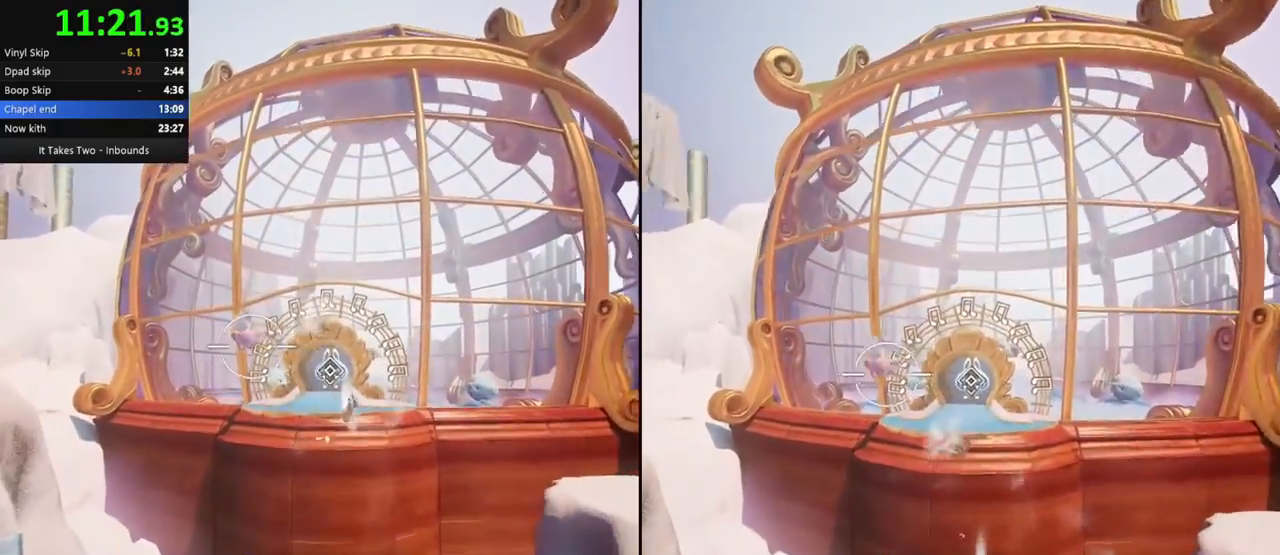
{"keys": ["w"], "mouse": [], "events": [[250, "mouse_left", "down"], [333, "mouse_left", "up"]]}
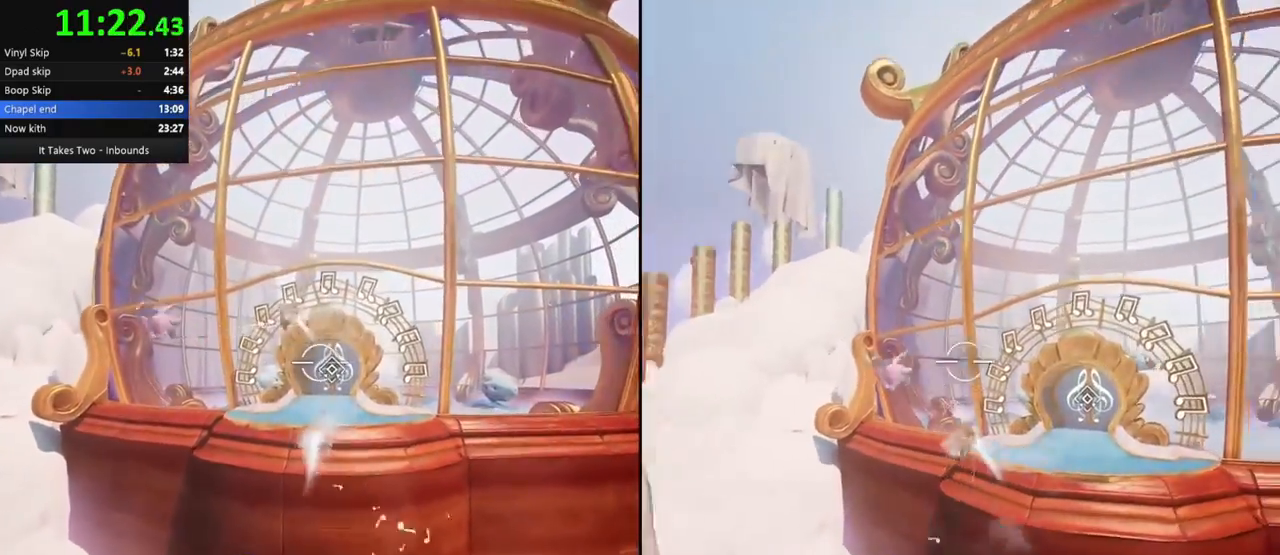
{"keys": ["w"], "mouse": [], "events": []}
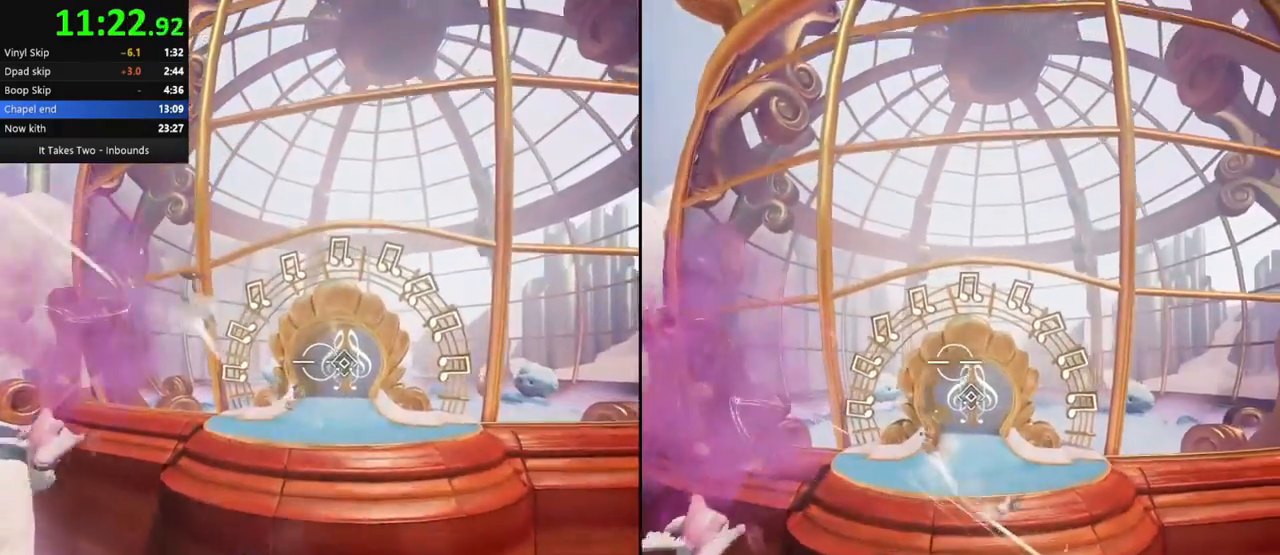
{"keys": ["w"], "mouse": [], "events": []}
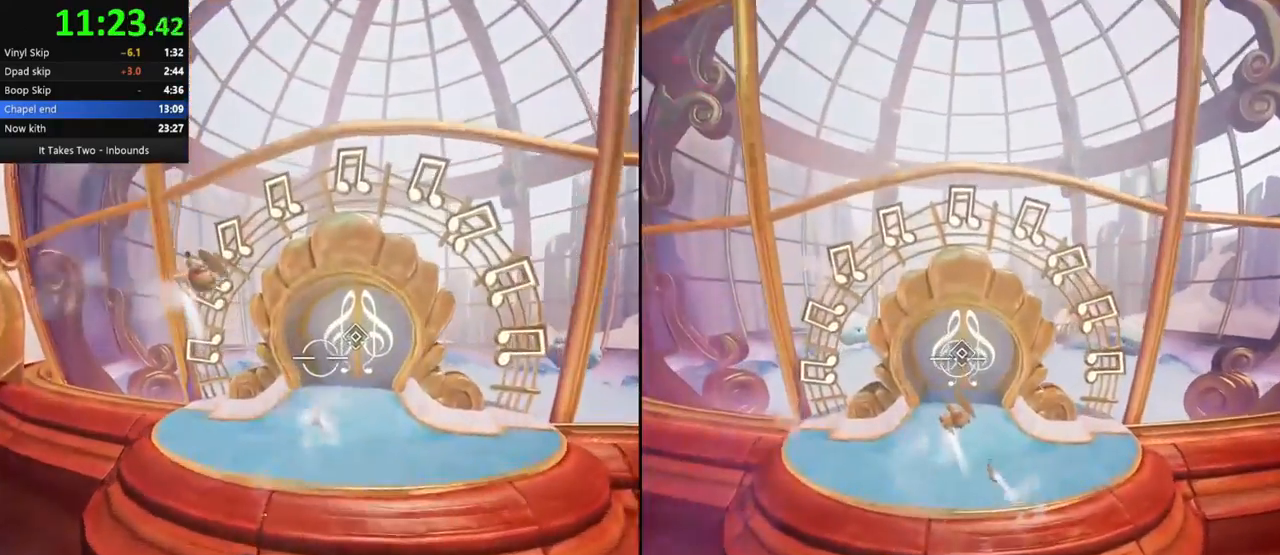
{"keys": ["w"], "mouse": [], "events": [[117, "mouse_right", "down"], [233, "mouse_right", "up"]]}
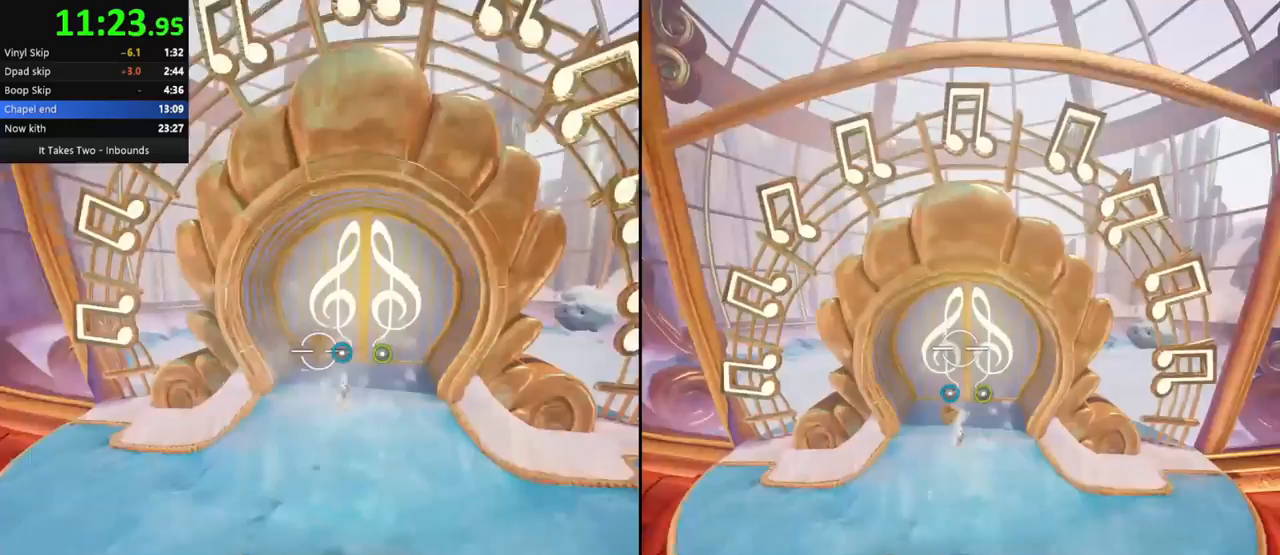
{"keys": ["w"], "mouse": [], "events": []}
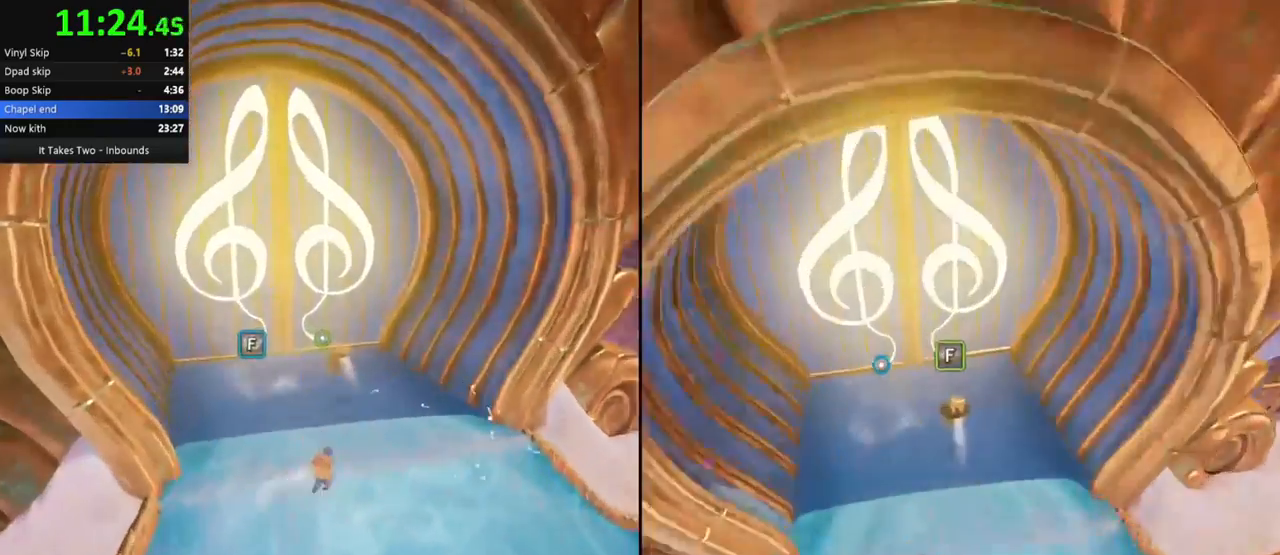
{"keys": ["w"], "mouse": [], "events": []}
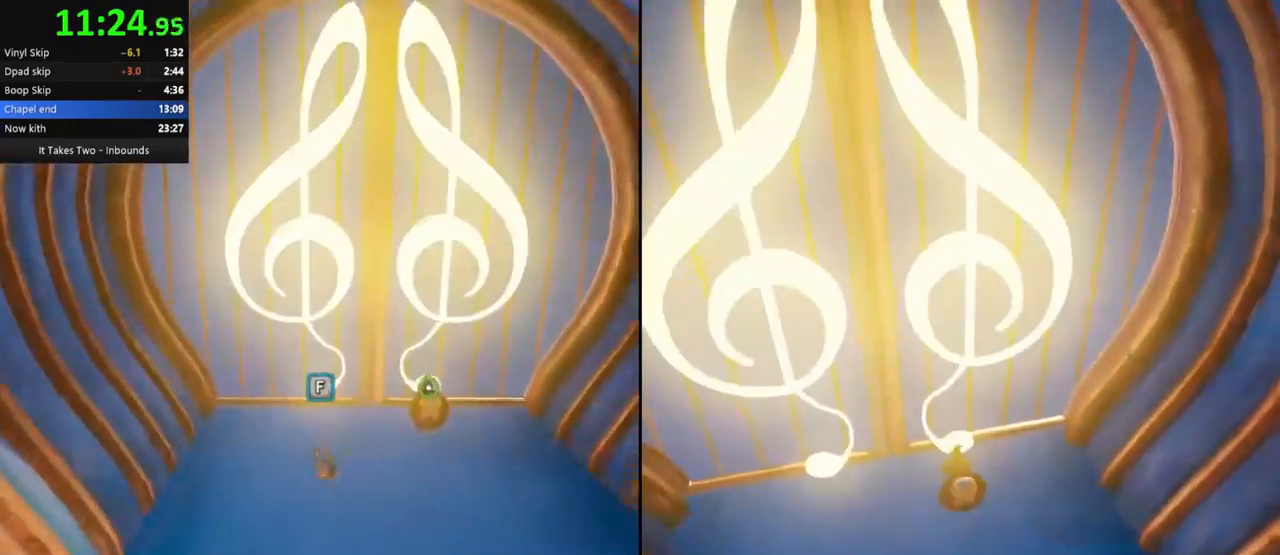
{"keys": ["w"], "mouse": [], "events": []}
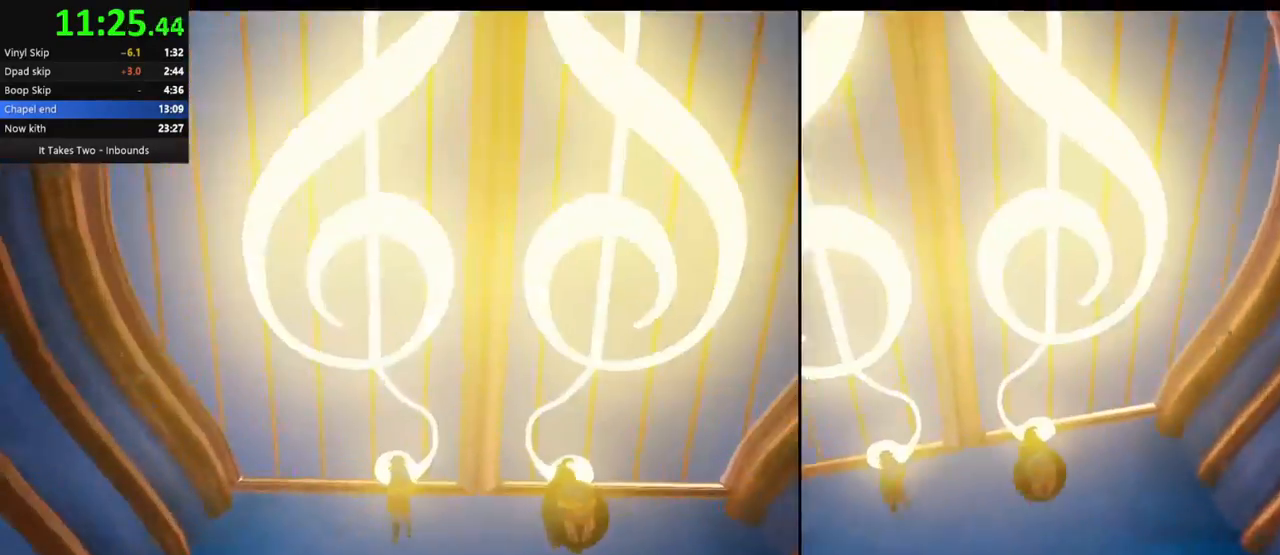
{"keys": ["q", "w"], "mouse": [], "events": [[417, "q", "down"]]}
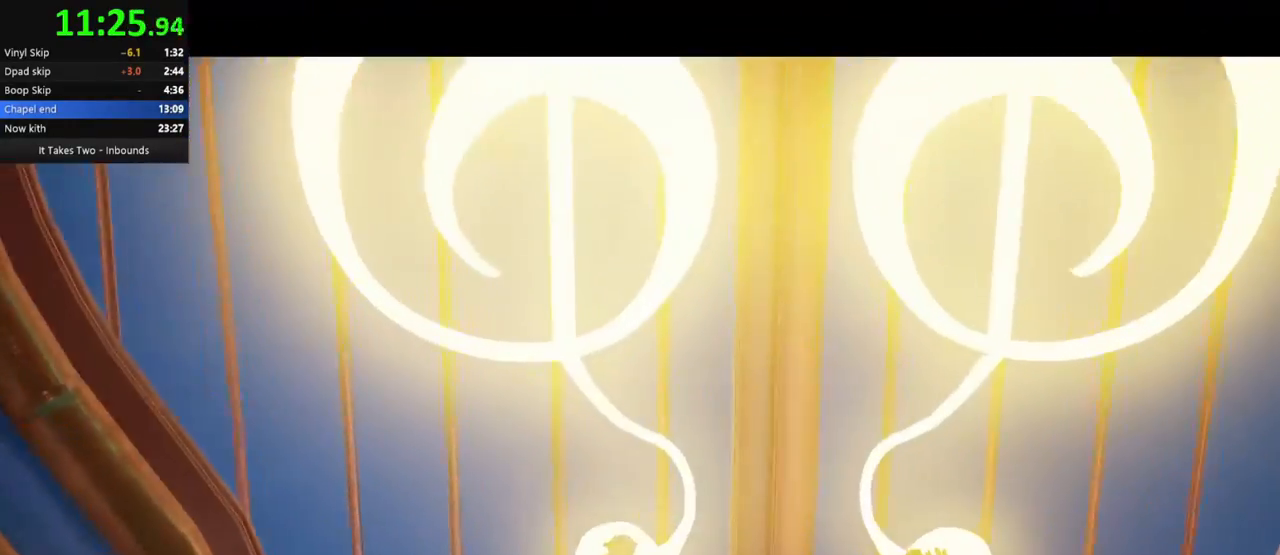
{"keys": ["w"], "mouse": [], "events": [[117, "q", "up"]]}
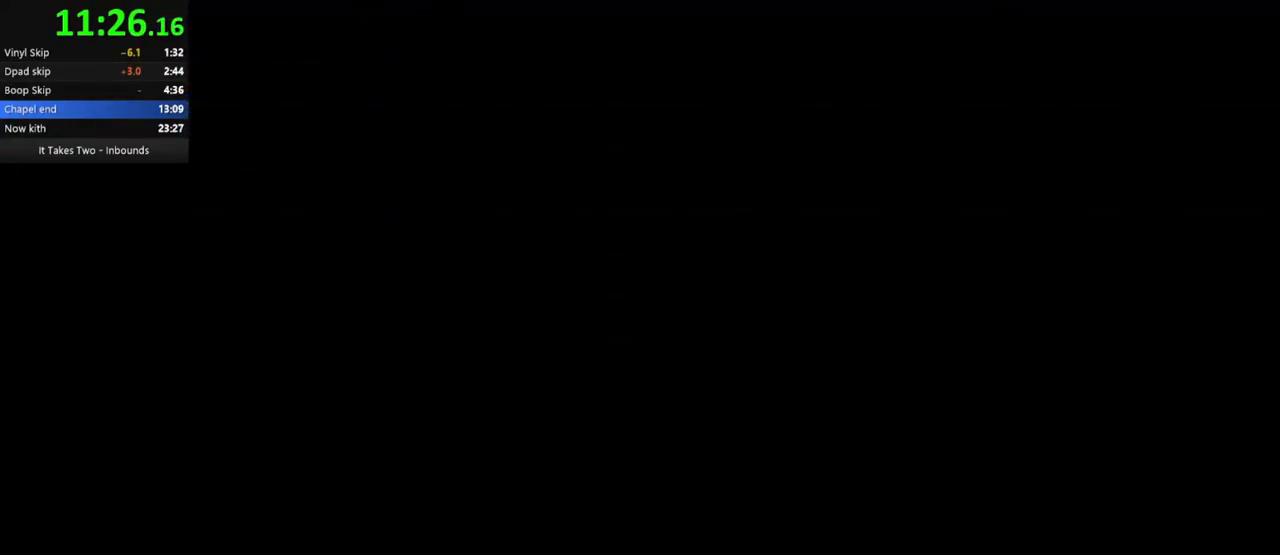
{"keys": ["w"], "mouse": [], "events": []}
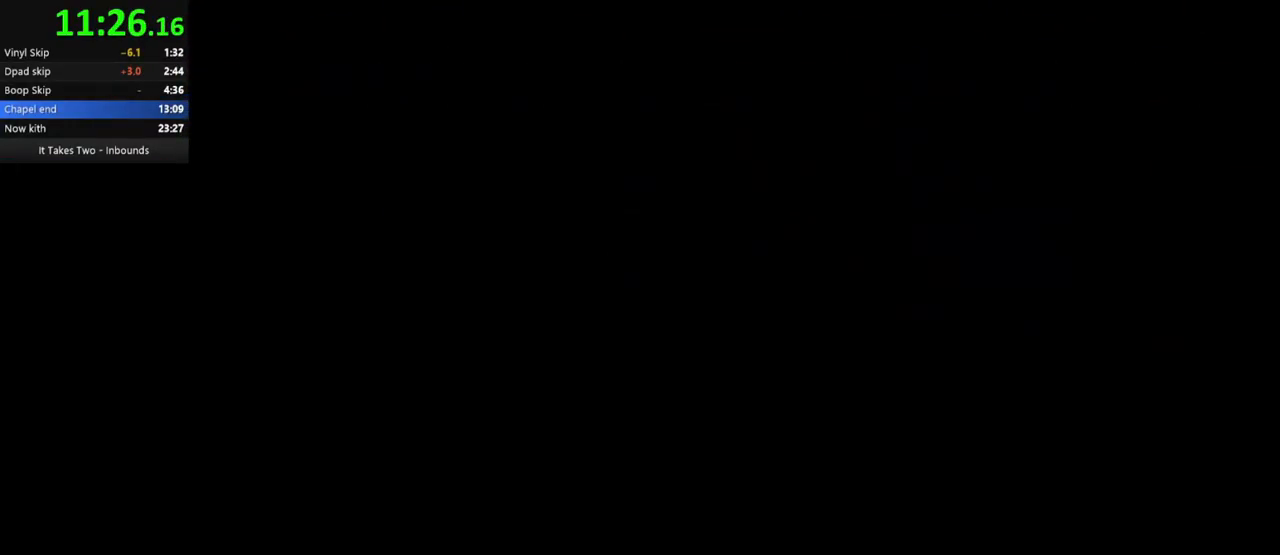
{"keys": ["w"], "mouse": [], "events": []}
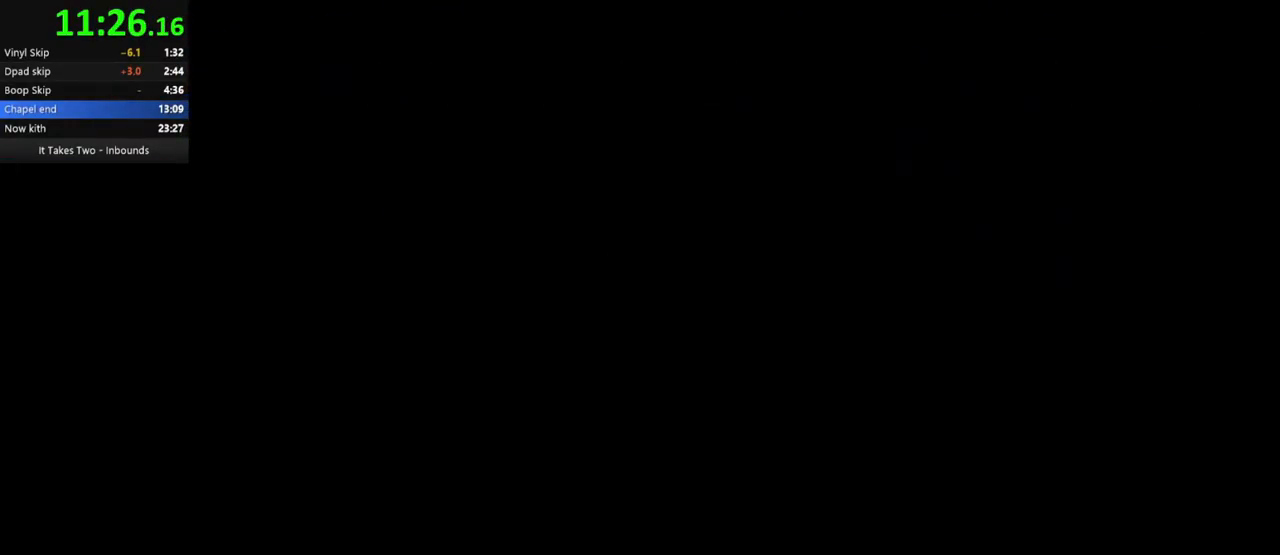
{"keys": ["w"], "mouse": [], "events": []}
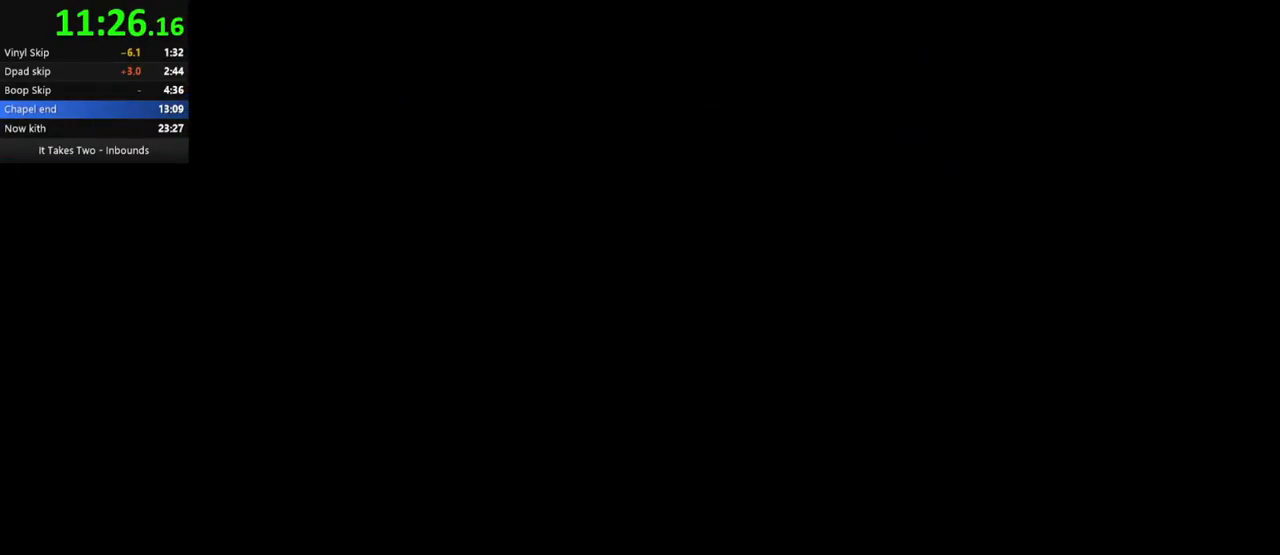
{"keys": ["w"], "mouse": [], "events": []}
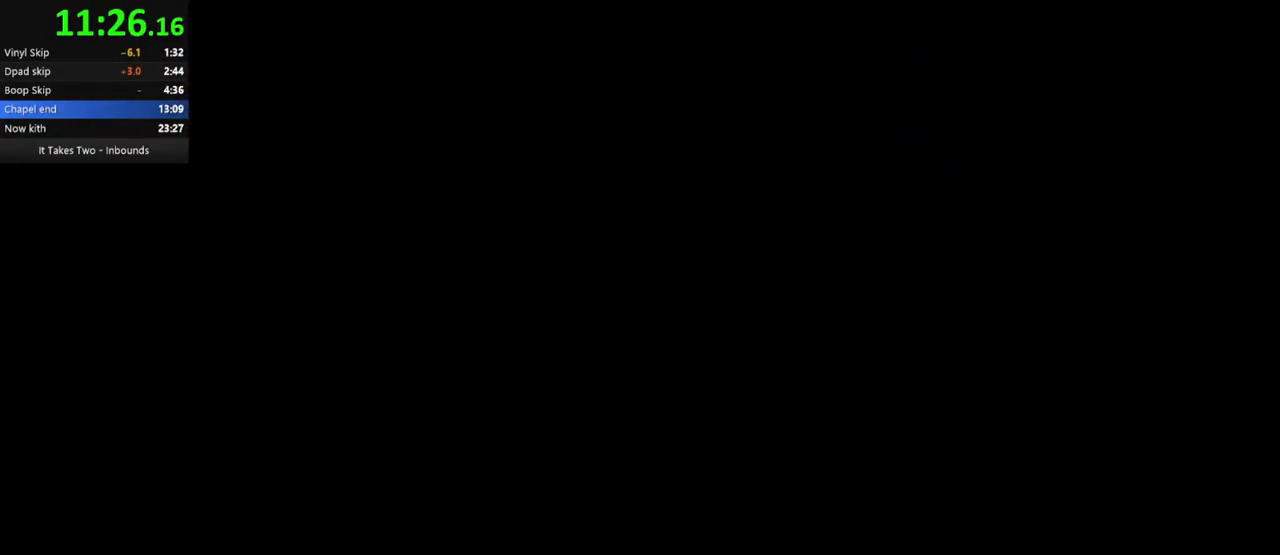
{"keys": ["d"], "mouse": [], "events": [[250, "a", "down"], [350, "w", "up"], [417, "a", "up"], [450, "d", "down"]]}
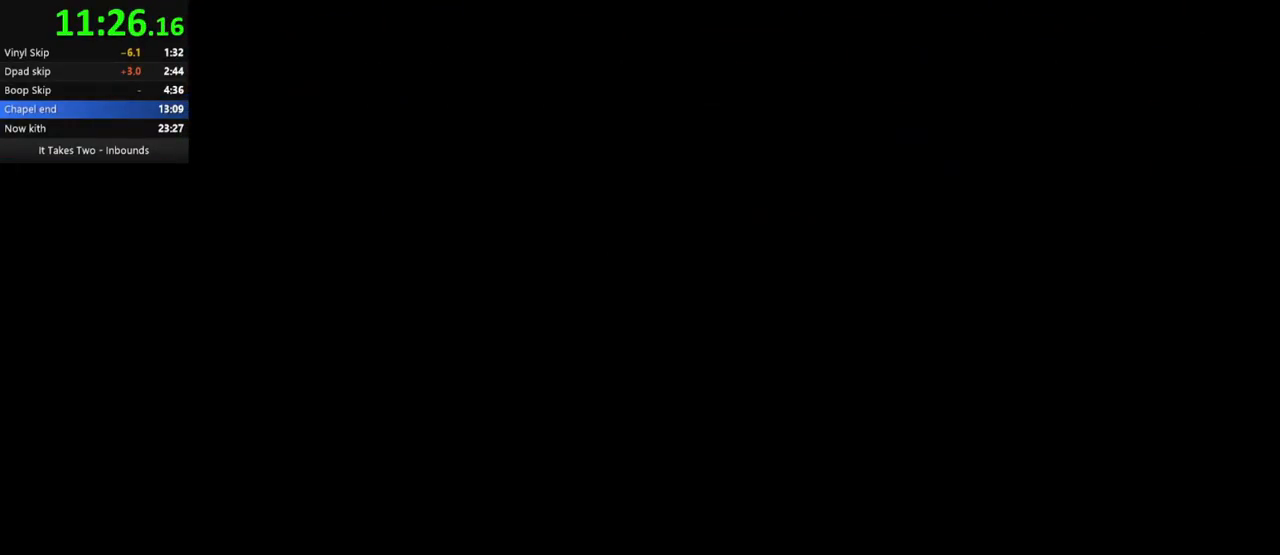
{"keys": ["a"], "mouse": [], "events": [[83, "a", "down"], [83, "d", "up"], [233, "w", "down"], [317, "a", "up"], [317, "d", "down"], [367, "w", "up"], [450, "a", "down"], [450, "d", "up"]]}
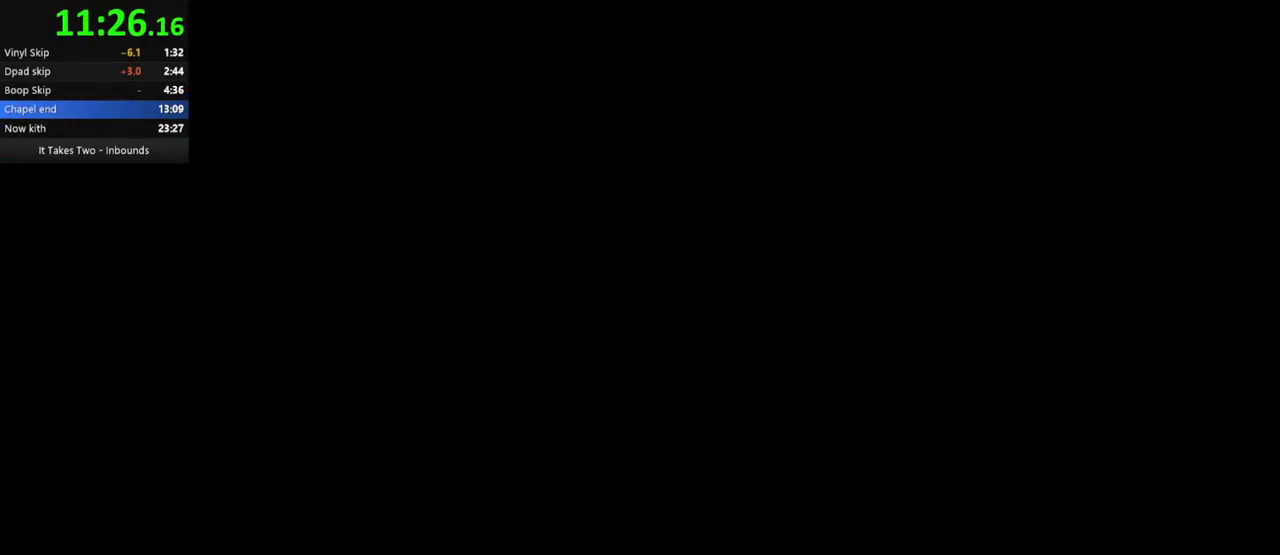
{"keys": ["d", "w"], "mouse": [], "events": [[17, "w", "down"], [83, "a", "up"], [83, "d", "down"], [133, "w", "up"], [217, "a", "down"], [250, "d", "up"], [317, "w", "down"], [400, "a", "up"], [450, "d", "down"]]}
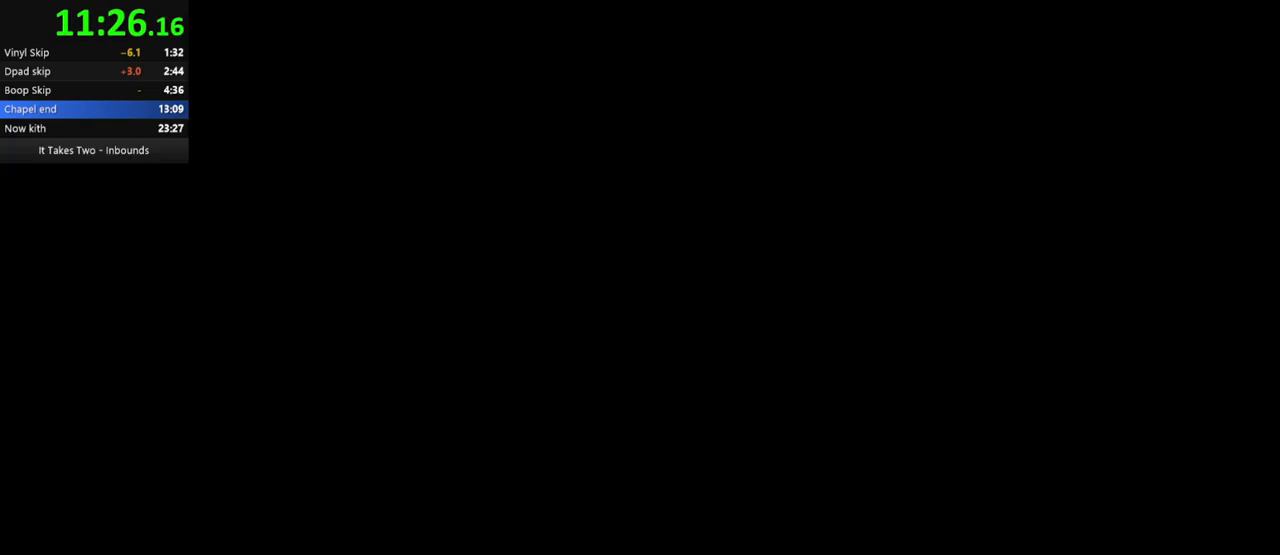
{"keys": ["w"], "mouse": [], "events": [[67, "a", "down"], [117, "d", "up"], [383, "a", "up"]]}
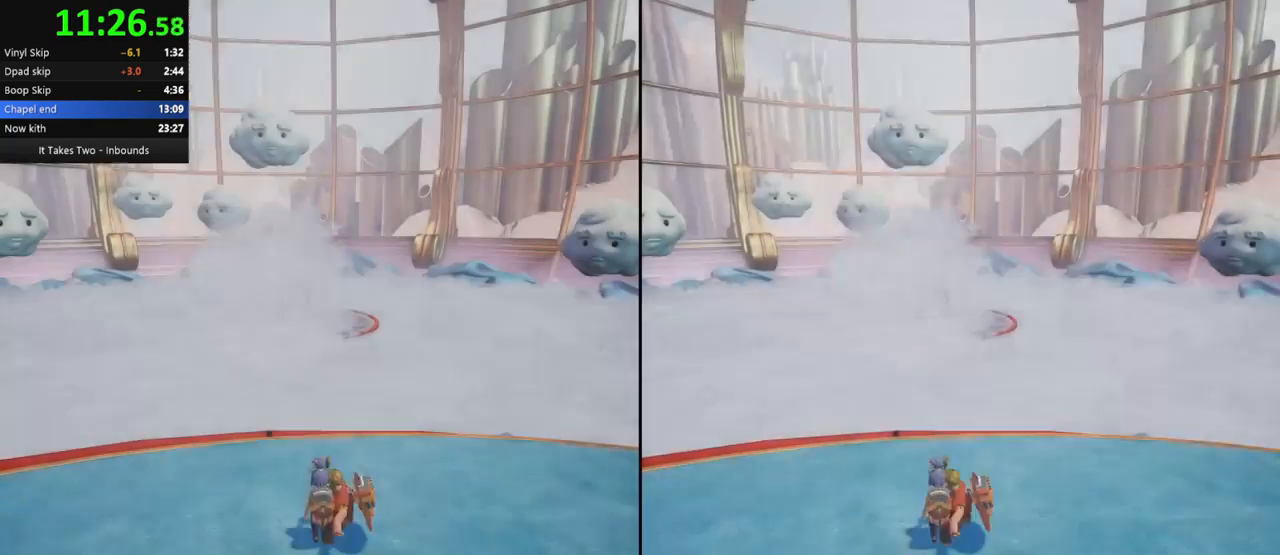
{"keys": ["w"], "mouse": [], "events": [[17, "mouse_right", "down"], [133, "mouse_right", "up"]]}
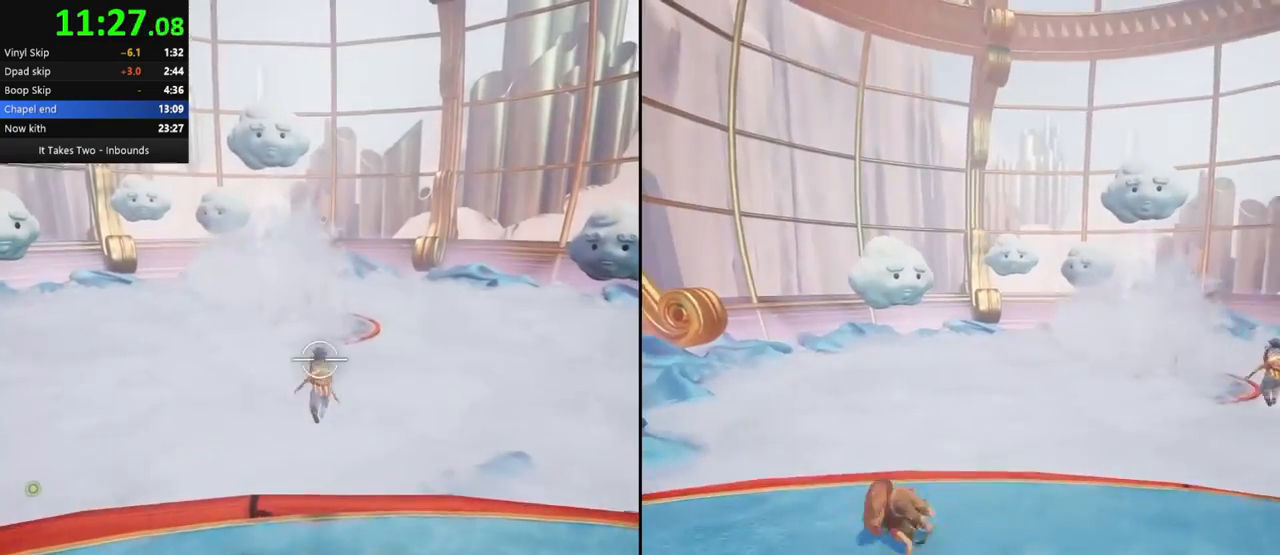
{"keys": ["w"], "mouse": [], "events": [[117, "space", "down"], [217, "d", "down"], [250, "space", "up"], [283, "mouse_right", "down"], [300, "d", "up"], [467, "mouse_right", "up"]]}
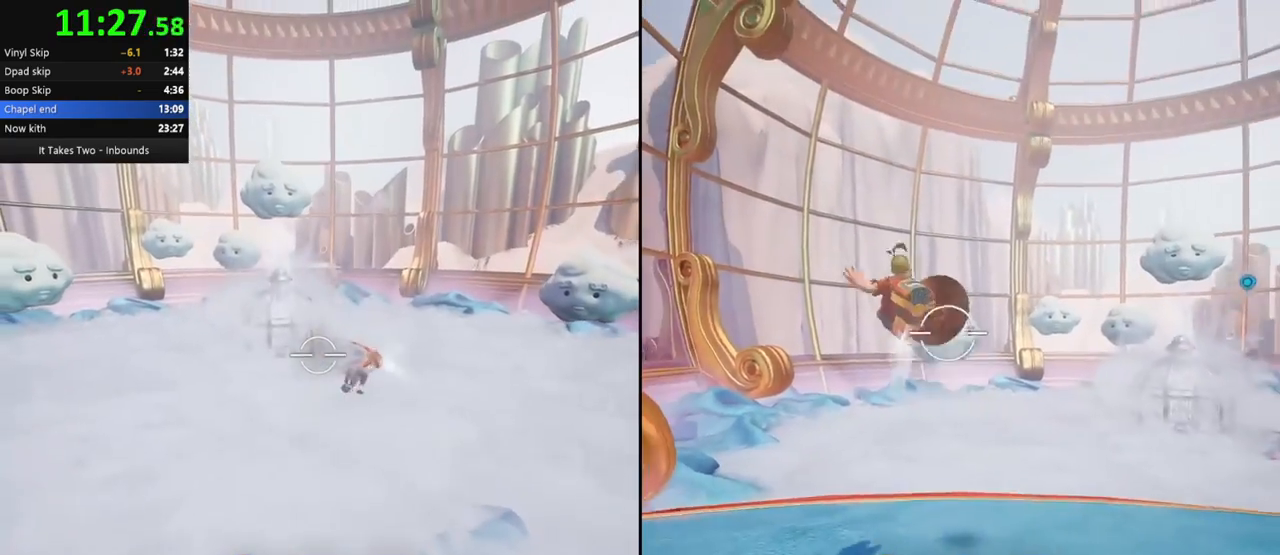
{"keys": ["w"], "mouse": [], "events": []}
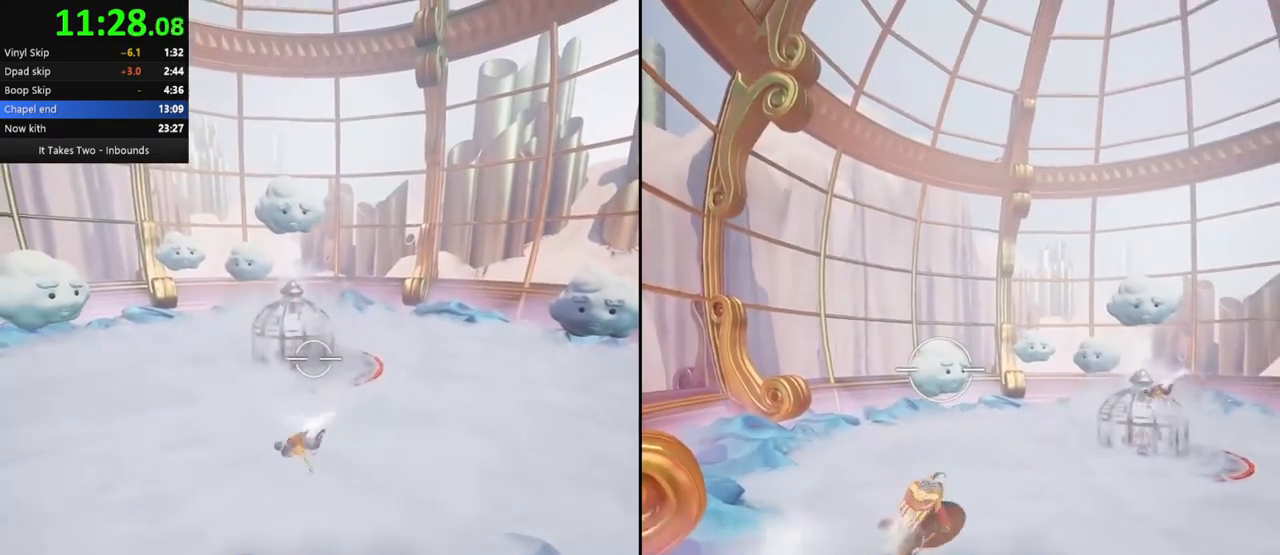
{"keys": ["w"], "mouse": [], "events": [[333, "mouse_left", "down"], [467, "mouse_left", "up"]]}
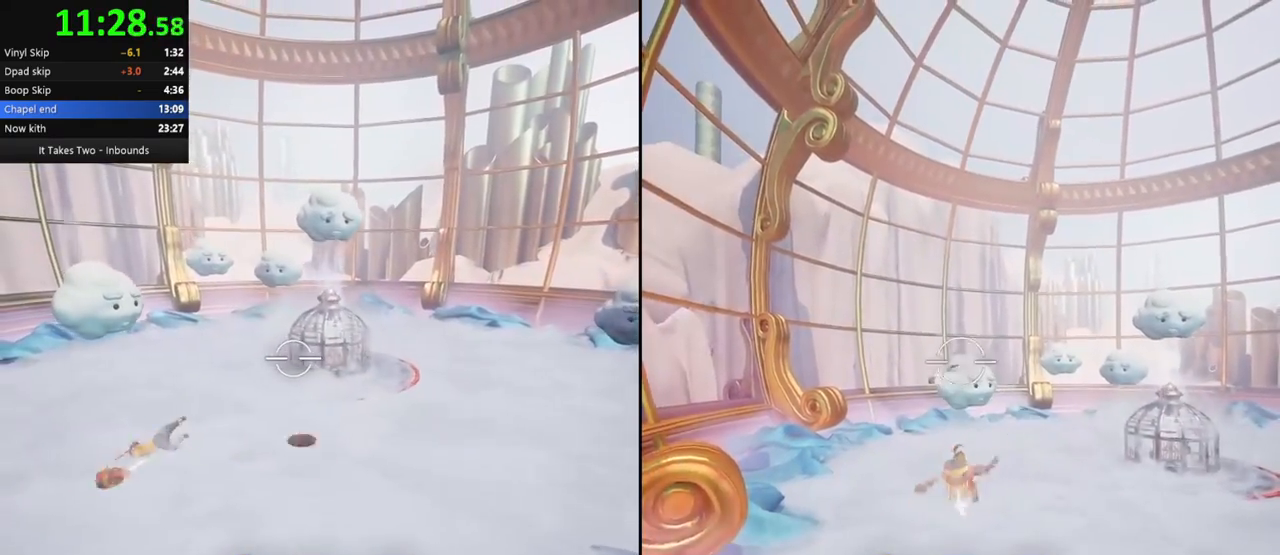
{"keys": ["w"], "mouse": [], "events": [[167, "w", "up"], [283, "w", "down"], [317, "mouse_right", "down"], [483, "mouse_right", "up"]]}